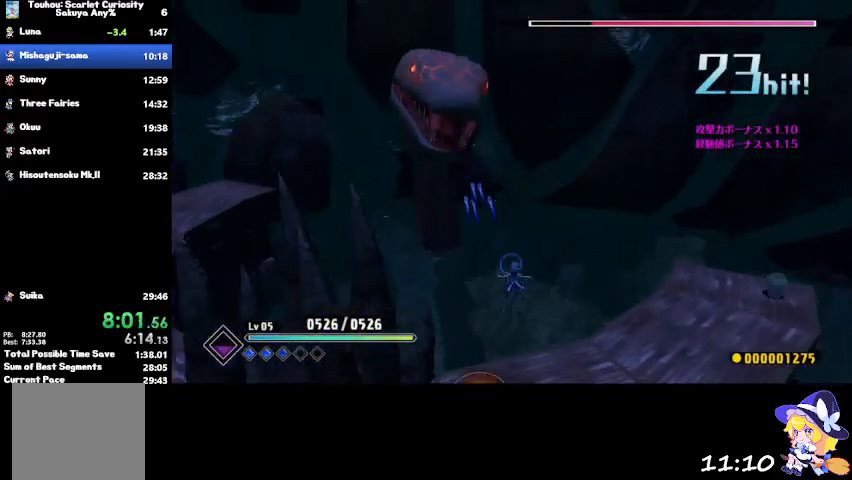
Gameplay with a controller (PlayStation layout); each line is a JSON object with the inputs held at the frame after it. "events" lists button and stick changes between this image and that frame as [ms after this image, input, new state], when the widget could be followed in between.
{"buttons": [], "left_stick": "right", "right_stick": "center", "events": []}
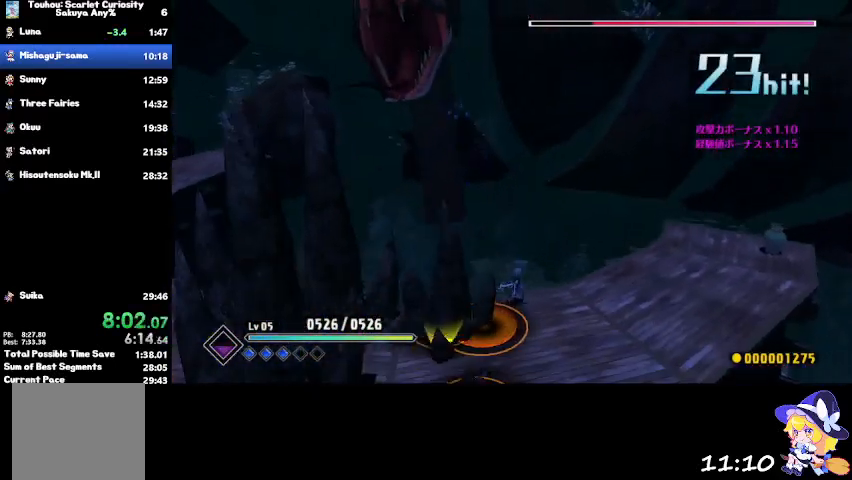
{"buttons": [], "left_stick": "up", "right_stick": "center", "events": [[367, "left_stick", "up-right"], [434, "CROSS", "down"], [468, "left_stick", "up"], [501, "CROSS", "up"]]}
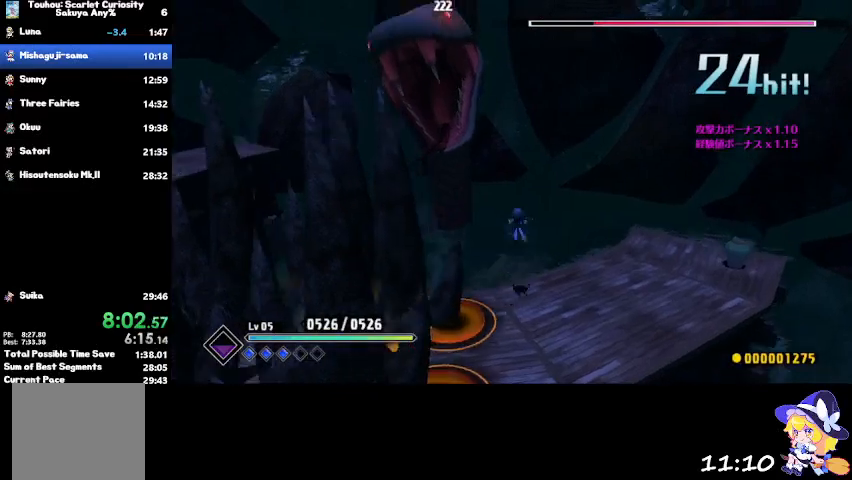
{"buttons": [], "left_stick": "right", "right_stick": "center", "events": [[133, "CIRCLE", "down"], [233, "CIRCLE", "up"], [467, "left_stick", "right"]]}
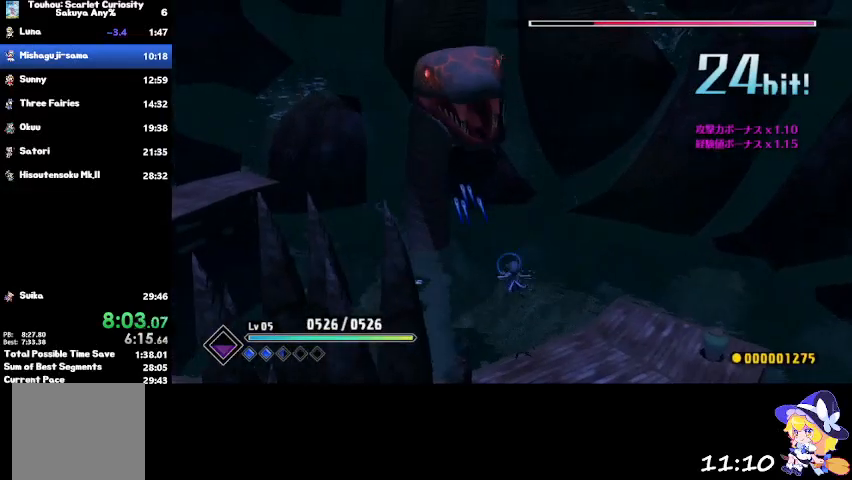
{"buttons": [], "left_stick": "right", "right_stick": "center", "events": []}
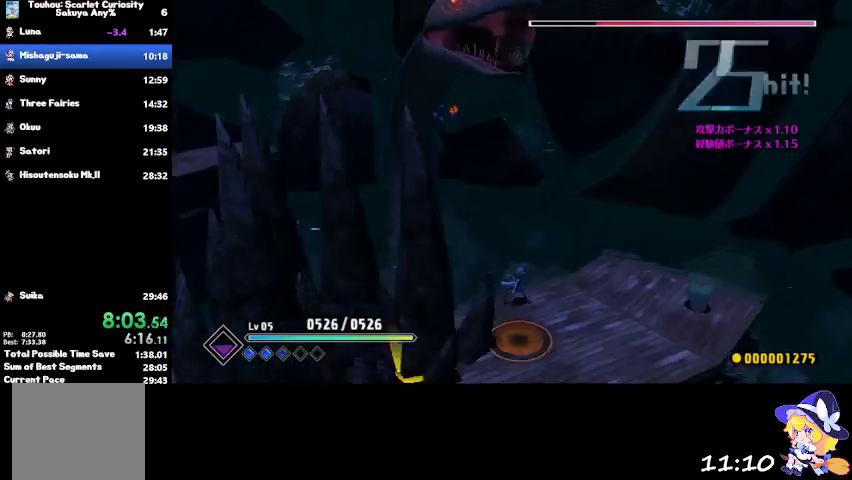
{"buttons": ["CIRCLE"], "left_stick": "up", "right_stick": "center", "events": [[167, "left_stick", "up"], [200, "CROSS", "down"], [334, "CROSS", "up"], [434, "CIRCLE", "down"]]}
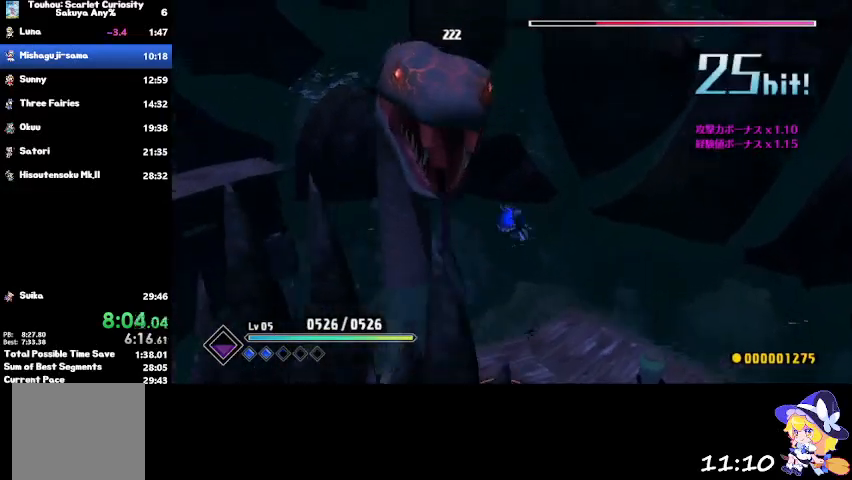
{"buttons": [], "left_stick": "up-right", "right_stick": "center", "events": [[34, "CIRCLE", "up"], [434, "left_stick", "up-right"]]}
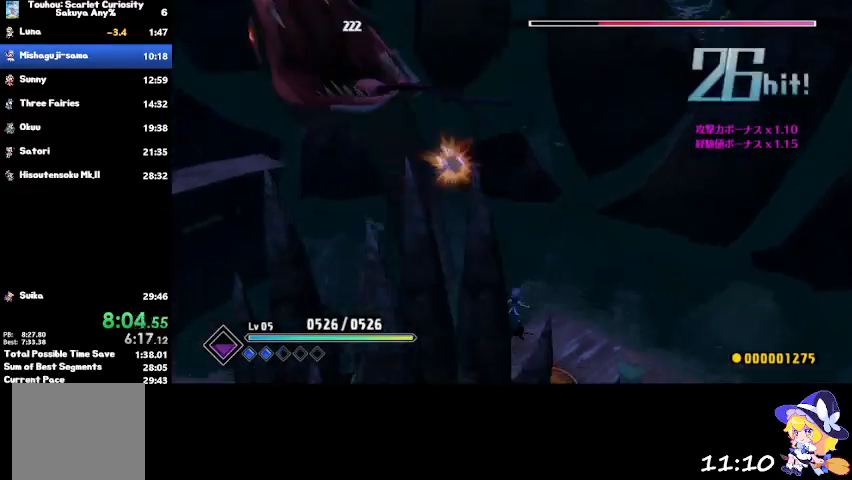
{"buttons": [], "left_stick": "up", "right_stick": "center", "events": [[167, "left_stick", "up"], [233, "CROSS", "down"], [334, "CROSS", "up"], [400, "CIRCLE", "down"], [500, "CIRCLE", "up"]]}
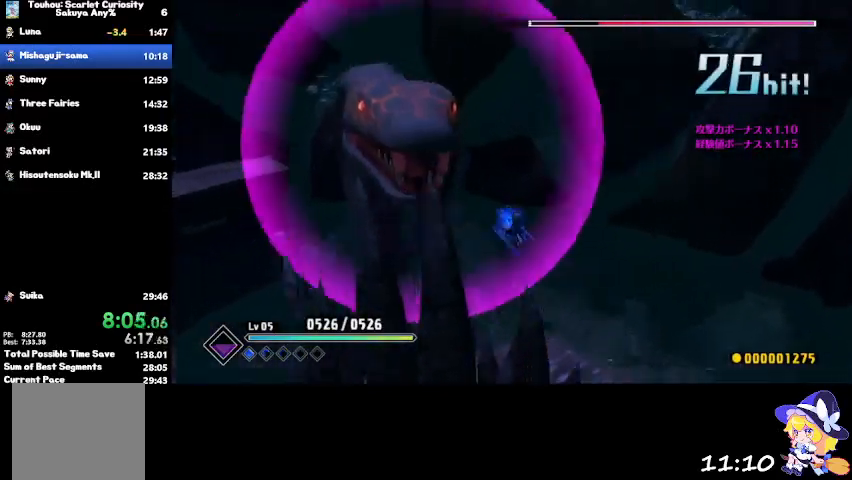
{"buttons": [], "left_stick": "center", "right_stick": "center", "events": [[367, "left_stick", "up-left"], [468, "left_stick", "center"]]}
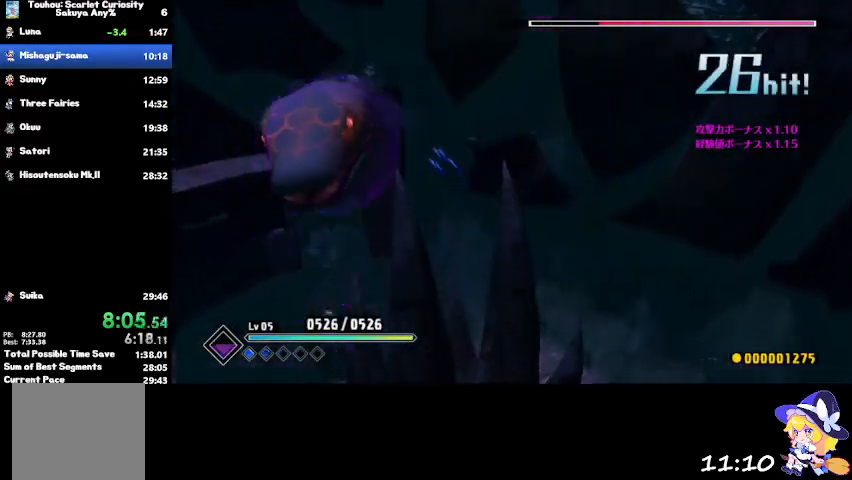
{"buttons": [], "left_stick": "left", "right_stick": "center", "events": [[167, "left_stick", "left"], [367, "CROSS", "down"], [500, "CROSS", "up"]]}
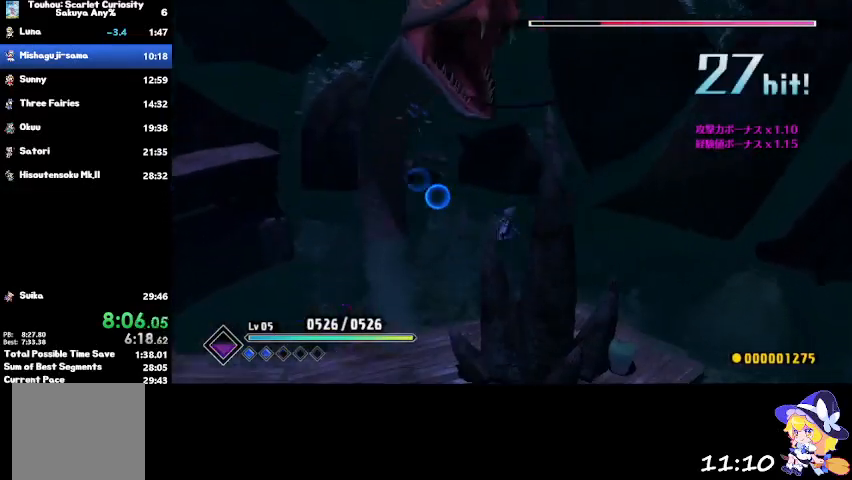
{"buttons": [], "left_stick": "left", "right_stick": "center", "events": []}
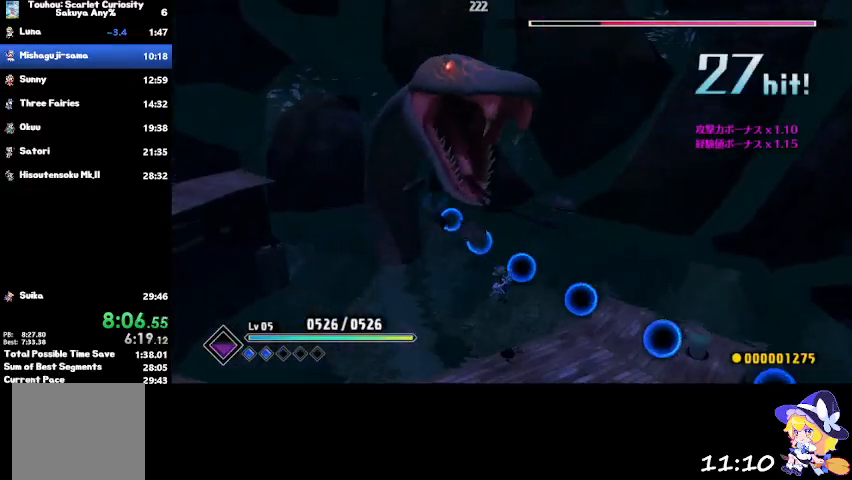
{"buttons": ["CROSS"], "left_stick": "left", "right_stick": "center", "events": [[200, "CROSS", "down"]]}
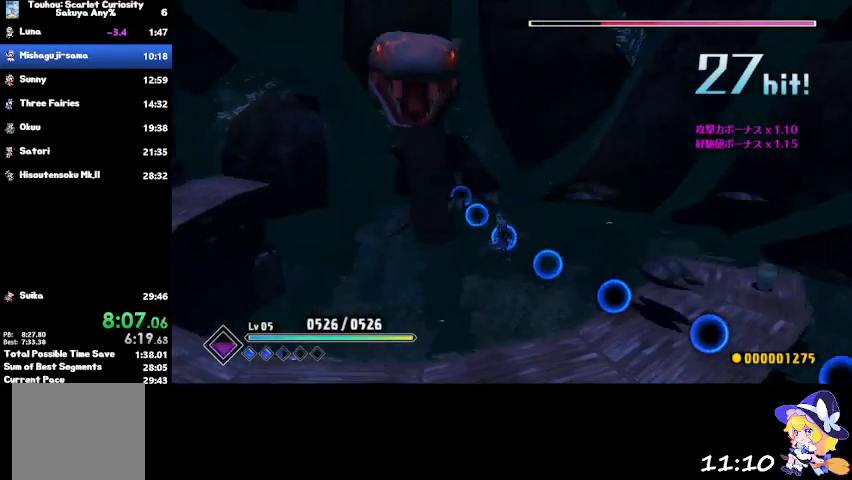
{"buttons": [], "left_stick": "left", "right_stick": "center", "events": [[167, "CROSS", "up"]]}
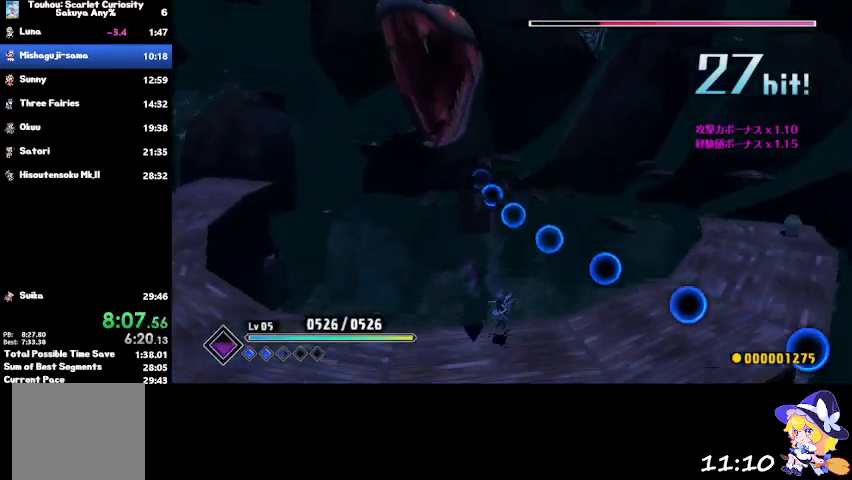
{"buttons": ["CROSS"], "left_stick": "left", "right_stick": "center", "events": [[100, "CROSS", "down"]]}
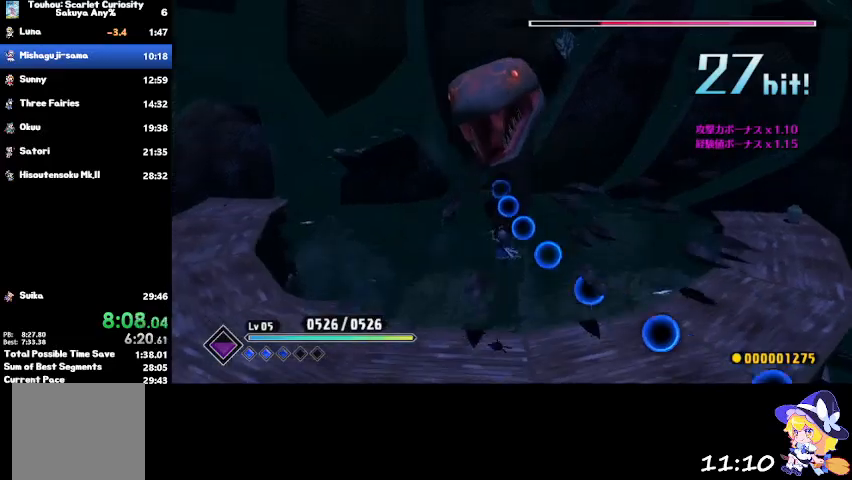
{"buttons": ["CROSS"], "left_stick": "left", "right_stick": "center", "events": [[234, "CROSS", "up"], [468, "CROSS", "down"]]}
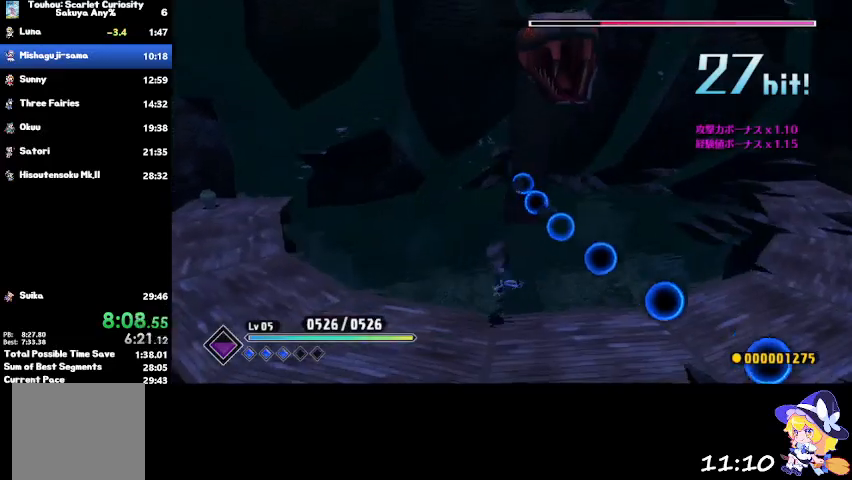
{"buttons": [], "left_stick": "up", "right_stick": "center", "events": [[367, "left_stick", "up"], [400, "CROSS", "up"]]}
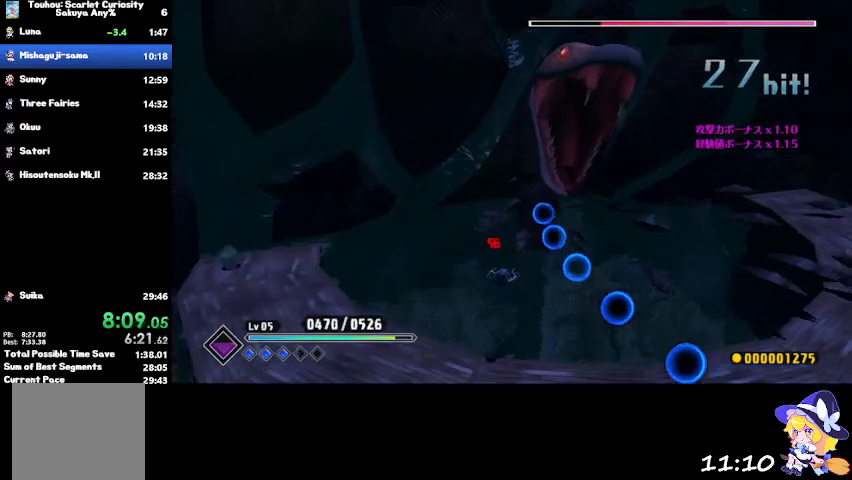
{"buttons": [], "left_stick": "down-left", "right_stick": "center", "events": [[100, "CIRCLE", "down"], [134, "CIRCLE", "up"], [401, "left_stick", "down-left"]]}
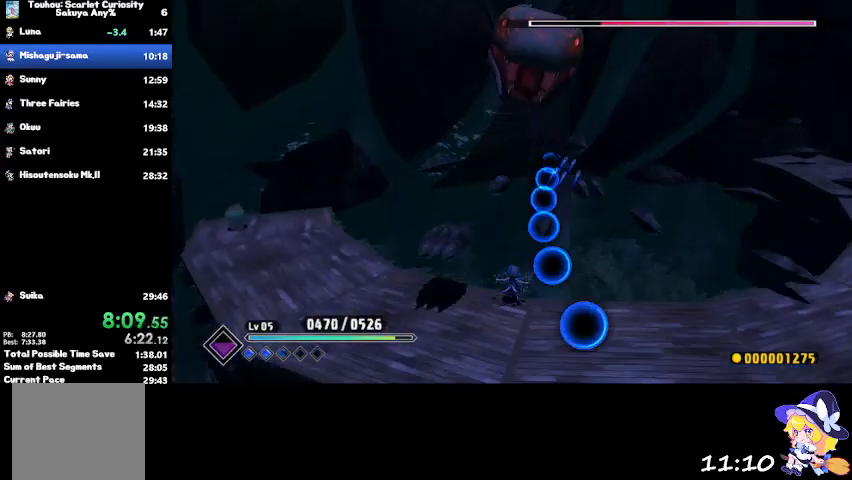
{"buttons": ["CROSS"], "left_stick": "right", "right_stick": "center", "events": [[367, "CROSS", "down"], [367, "left_stick", "down-right"], [500, "left_stick", "right"]]}
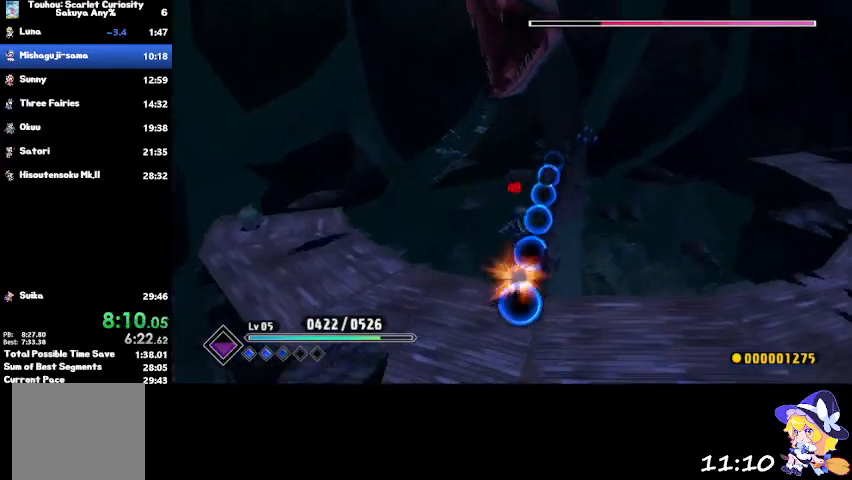
{"buttons": ["CIRCLE"], "left_stick": "up", "right_stick": "center", "events": [[301, "left_stick", "up-right"], [334, "CROSS", "up"], [434, "CIRCLE", "down"], [468, "left_stick", "up"]]}
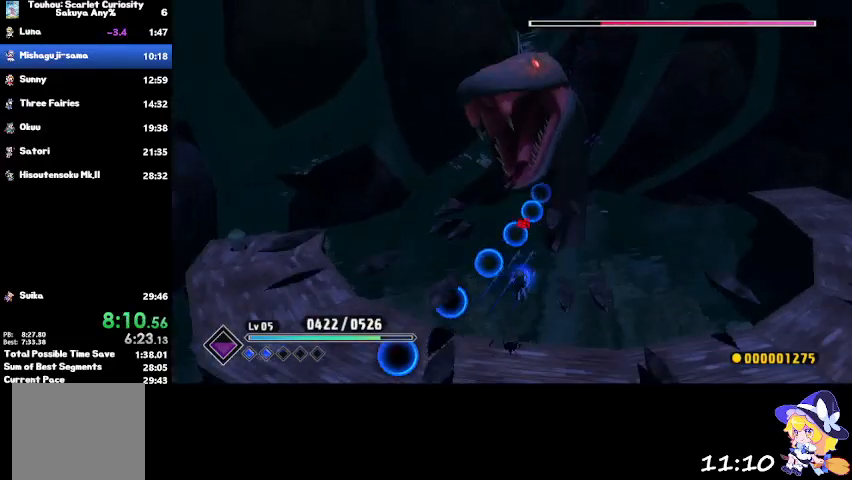
{"buttons": [], "left_stick": "right", "right_stick": "center", "events": [[67, "CIRCLE", "up"], [200, "left_stick", "up-right"], [300, "left_stick", "right"]]}
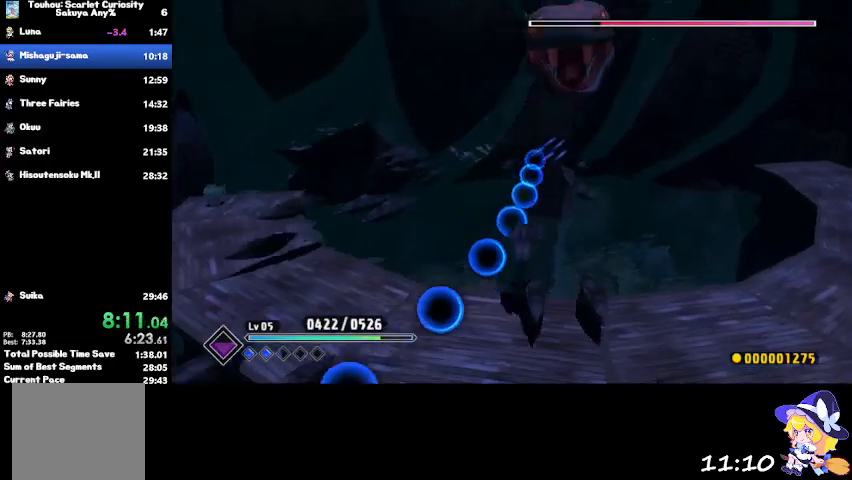
{"buttons": [], "left_stick": "right", "right_stick": "center", "events": []}